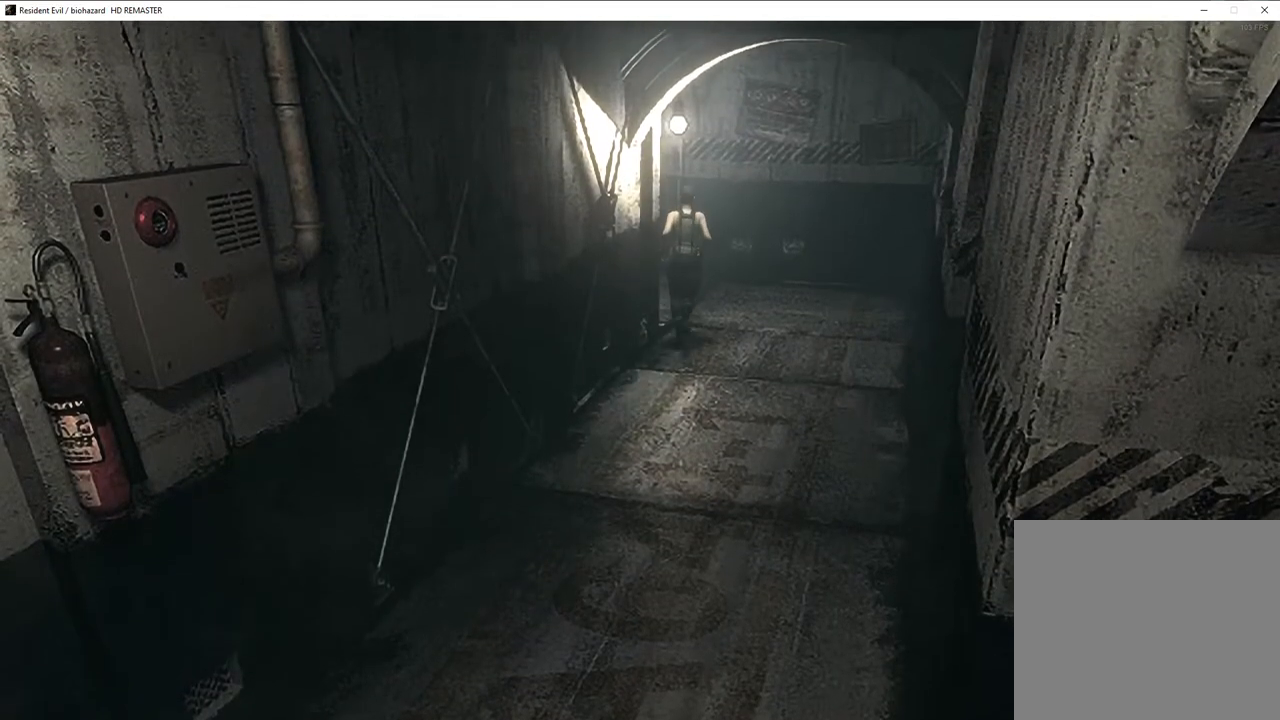
Gameplay with a controller (PlayStation layout); each line is a JSON object with the inputs held at the frame after it. "events" lists button and stick changes between this image and that frame as [ms after this image, input, new state], when the widget could be followed in between.
{"buttons": ["CROSS", "SQUARE", "DPAD_UP", "DPAD_LEFT"], "left_stick": "center", "right_stick": "center", "events": [[117, "CROSS", "down"], [233, "CROSS", "up"], [333, "DPAD_LEFT", "down"], [483, "CROSS", "down"]]}
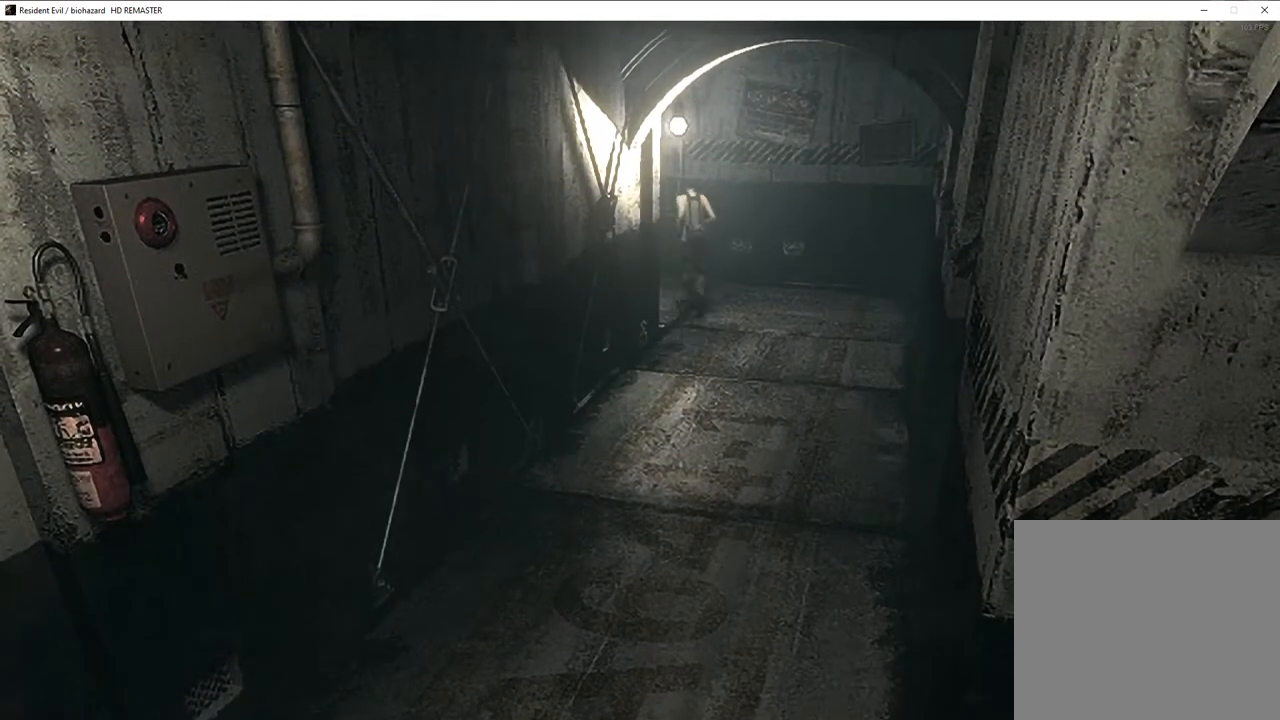
{"buttons": ["SQUARE", "DPAD_UP"], "left_stick": "center", "right_stick": "center", "events": [[117, "CROSS", "up"], [183, "CROSS", "down"], [183, "DPAD_LEFT", "up"], [283, "CROSS", "up"], [350, "CROSS", "down"], [467, "CROSS", "up"]]}
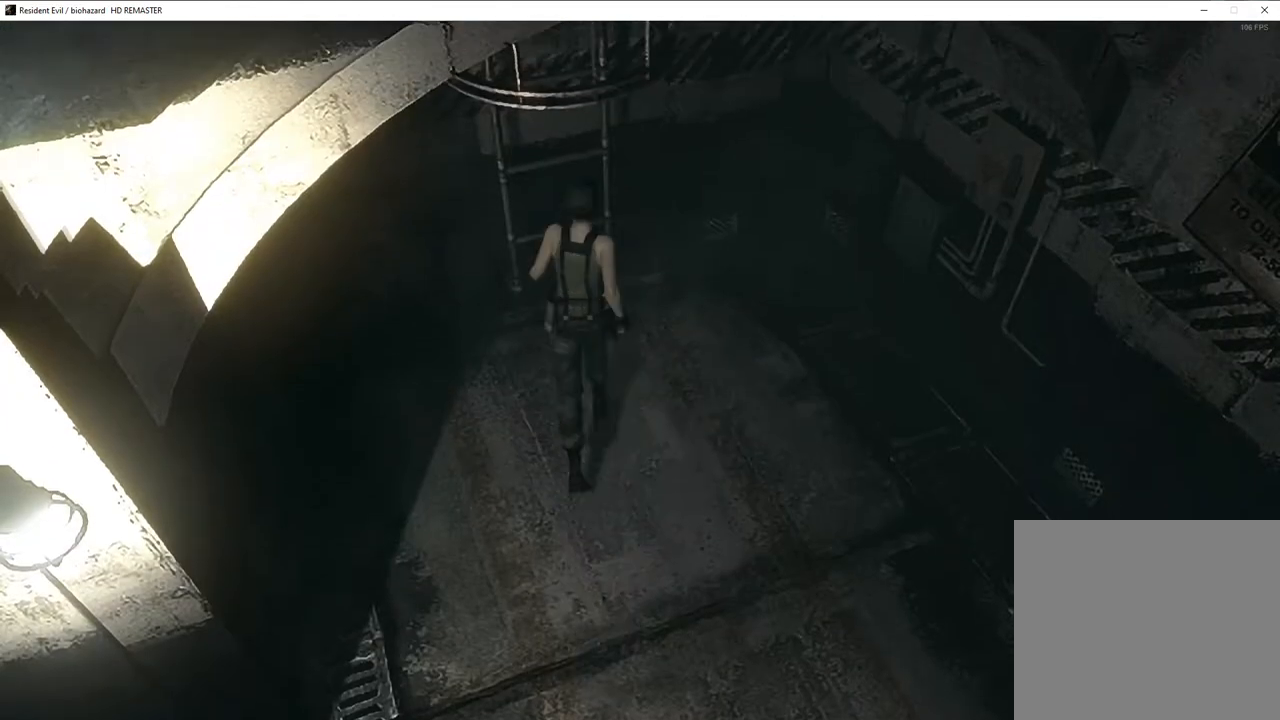
{"buttons": ["SQUARE", "DPAD_UP"], "left_stick": "center", "right_stick": "center", "events": [[33, "CROSS", "down"], [117, "DPAD_LEFT", "down"], [133, "CROSS", "up"], [183, "DPAD_LEFT", "up"], [200, "CROSS", "down"], [317, "CROSS", "up"], [367, "CROSS", "down"], [483, "CROSS", "up"]]}
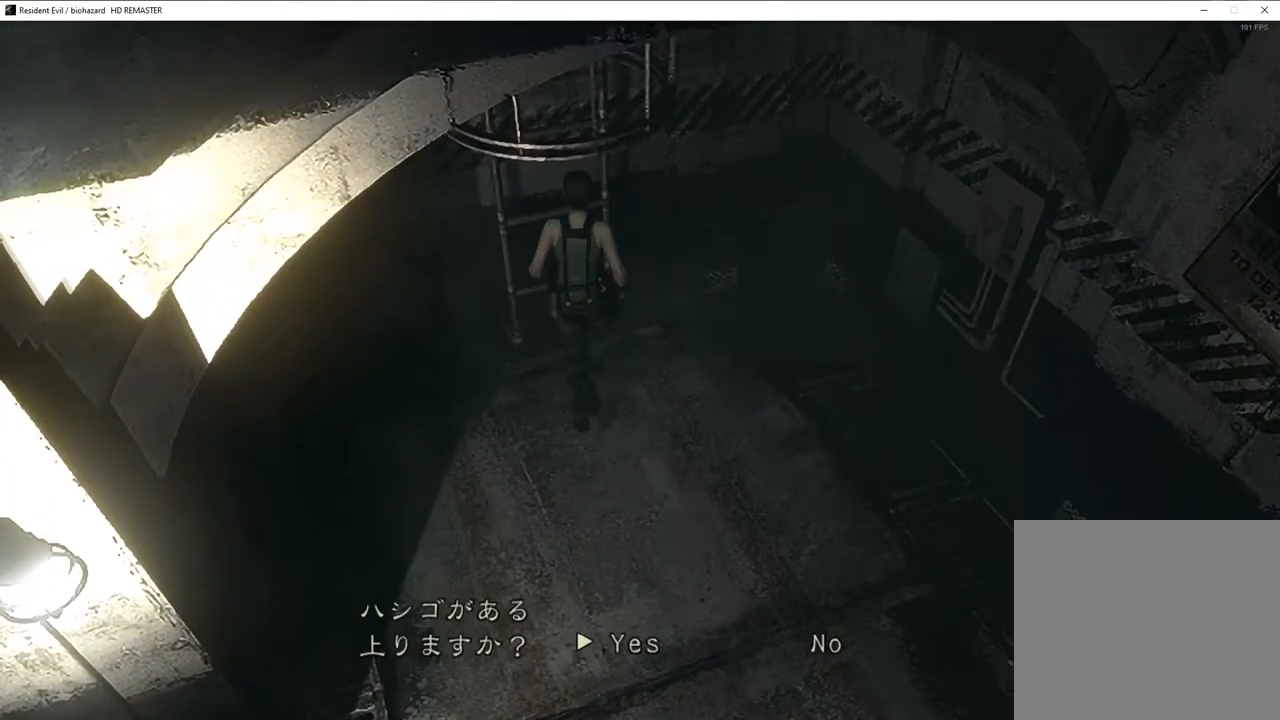
{"buttons": [], "left_stick": "center", "right_stick": "center", "events": [[50, "CROSS", "down"], [50, "DPAD_UP", "up"], [83, "SQUARE", "up"], [250, "CROSS", "up"], [283, "CROSS", "down"], [400, "CROSS", "up"]]}
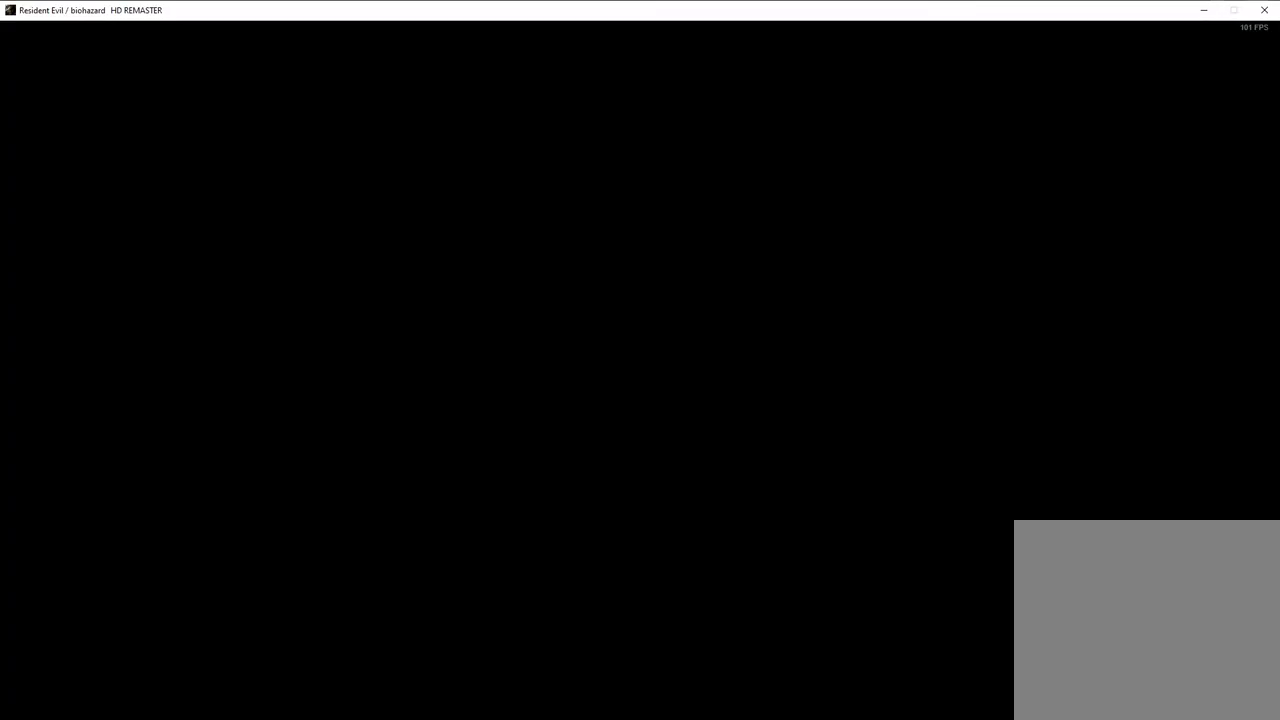
{"buttons": ["SQUARE", "DPAD_UP"], "left_stick": "center", "right_stick": "center", "events": [[33, "DPAD_UP", "down"], [50, "SQUARE", "down"]]}
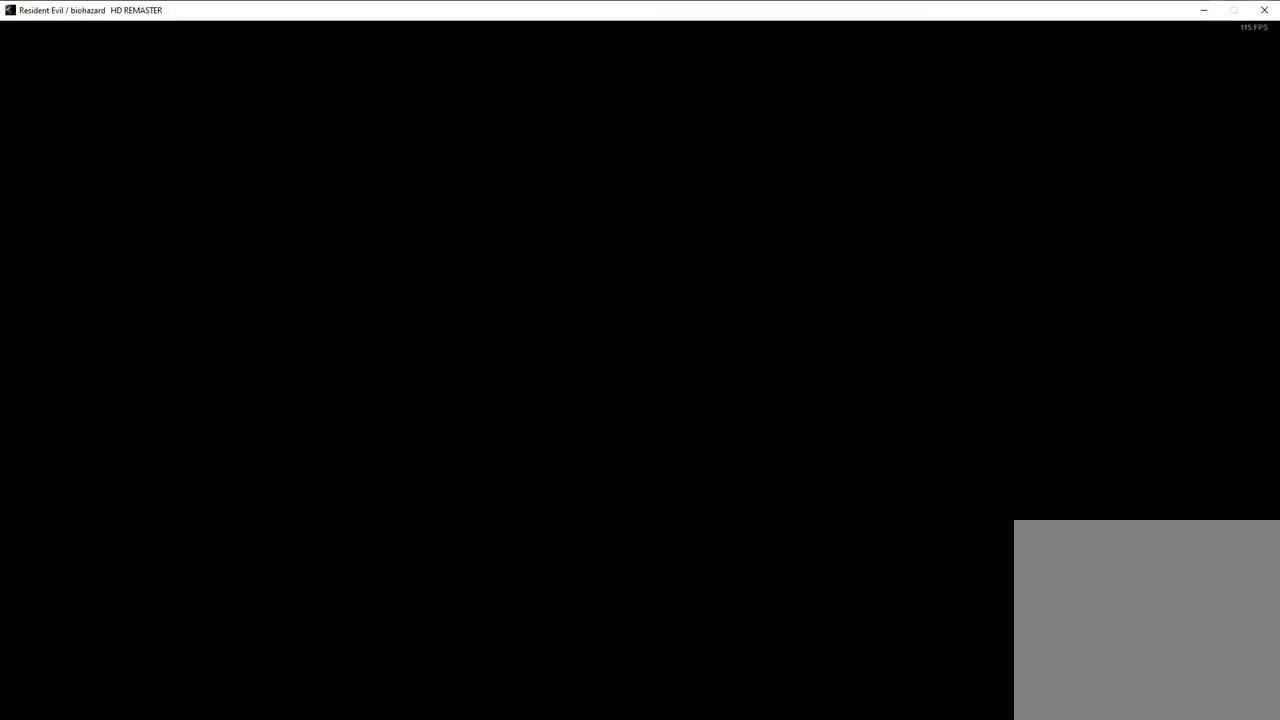
{"buttons": ["SQUARE", "DPAD_UP"], "left_stick": "center", "right_stick": "center", "events": []}
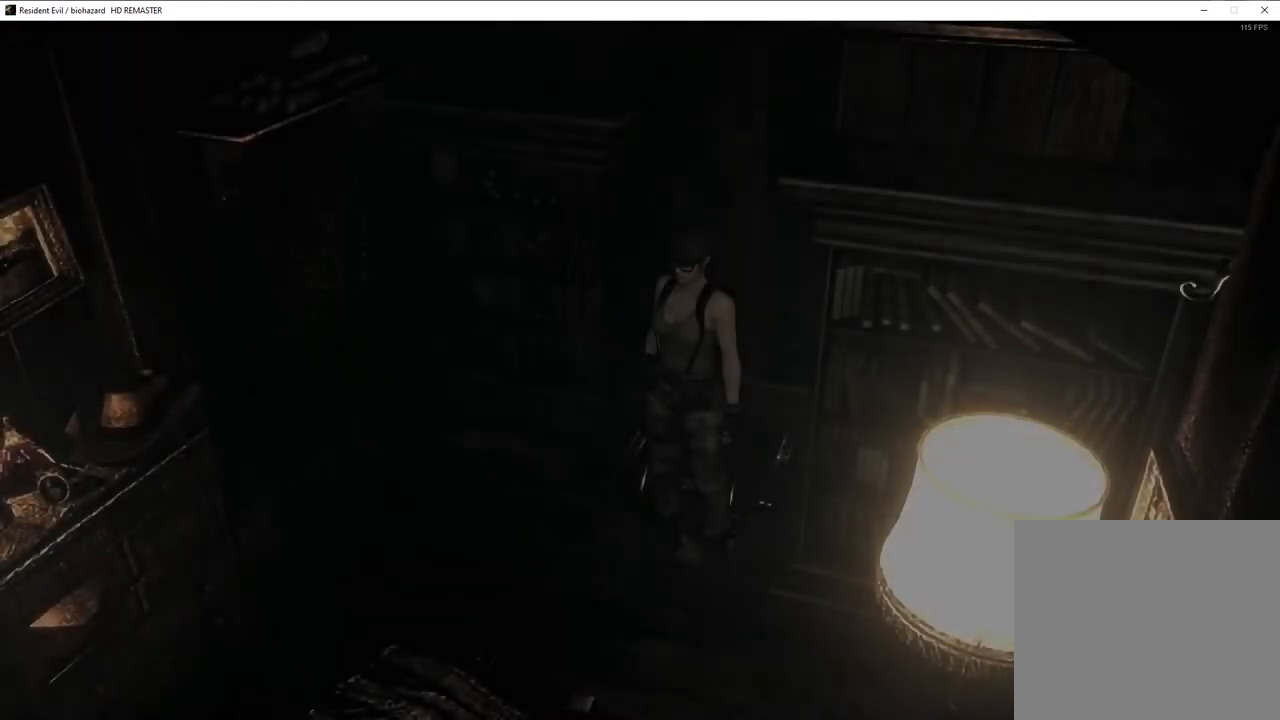
{"buttons": ["SQUARE", "DPAD_UP"], "left_stick": "center", "right_stick": "center", "events": []}
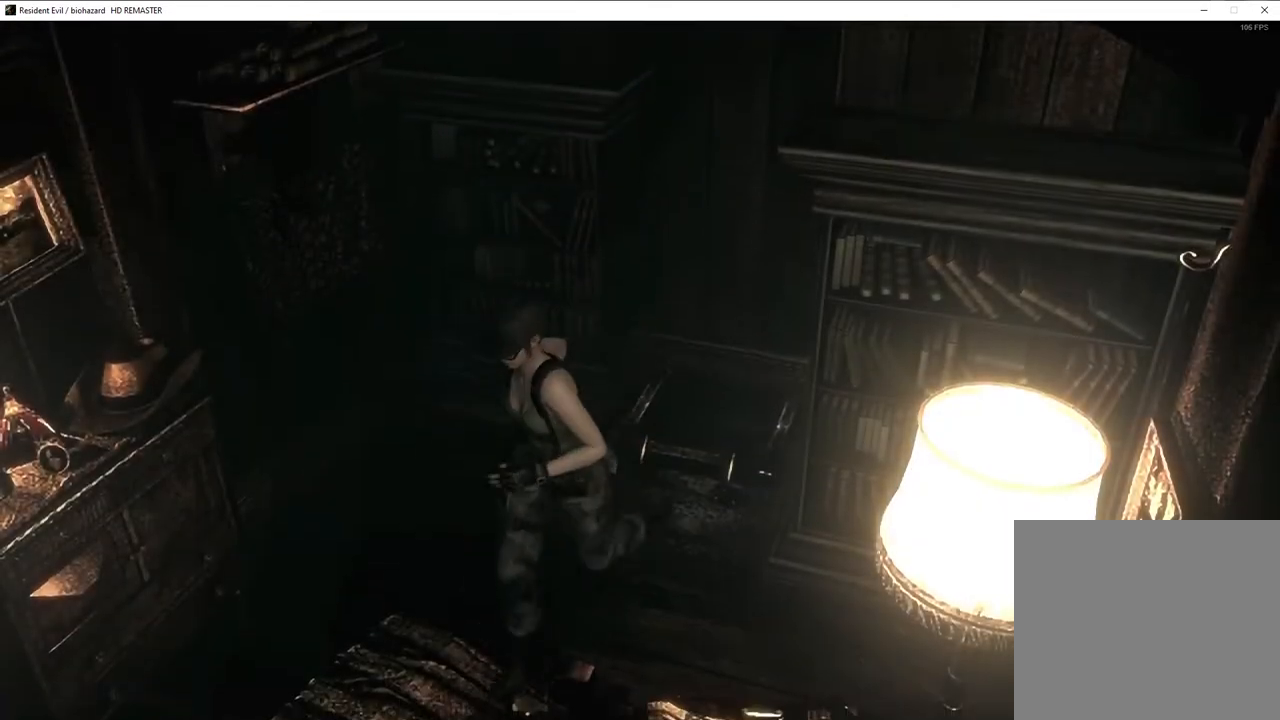
{"buttons": ["SQUARE", "DPAD_UP"], "left_stick": "center", "right_stick": "center", "events": []}
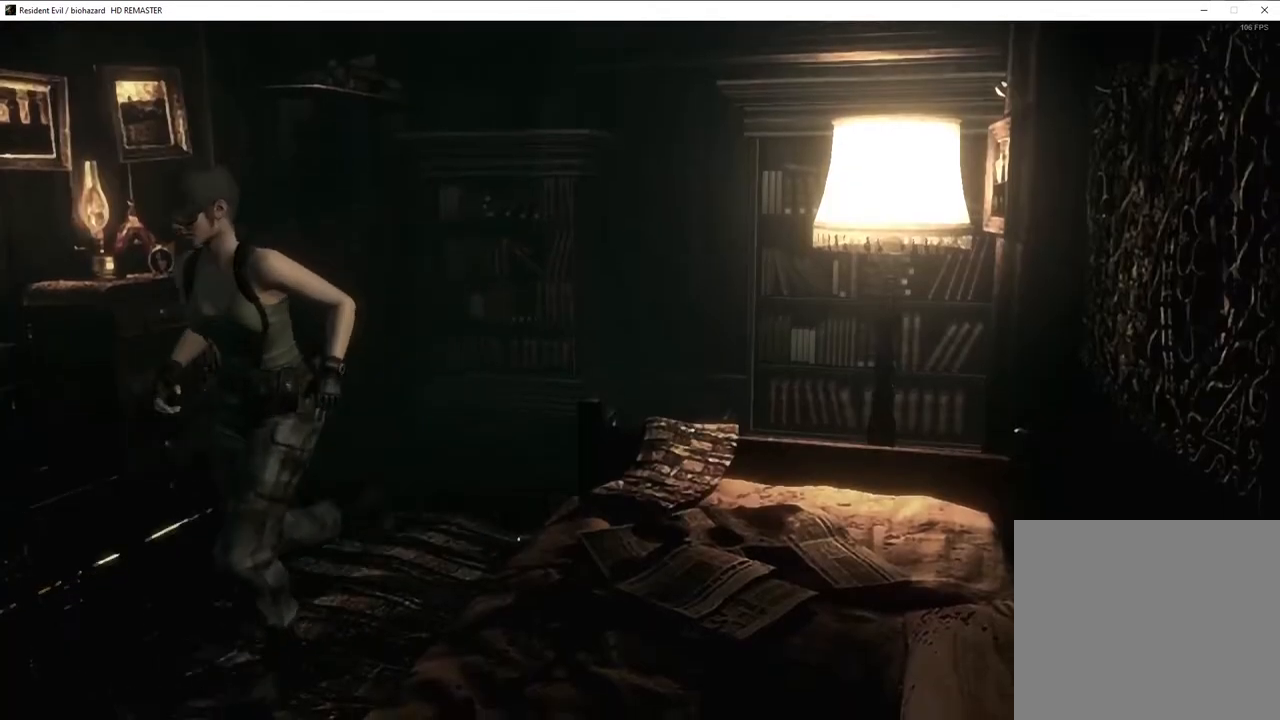
{"buttons": [], "left_stick": "right", "right_stick": "center", "events": [[317, "DPAD_UP", "up"], [367, "SQUARE", "up"], [467, "left_stick", "right"]]}
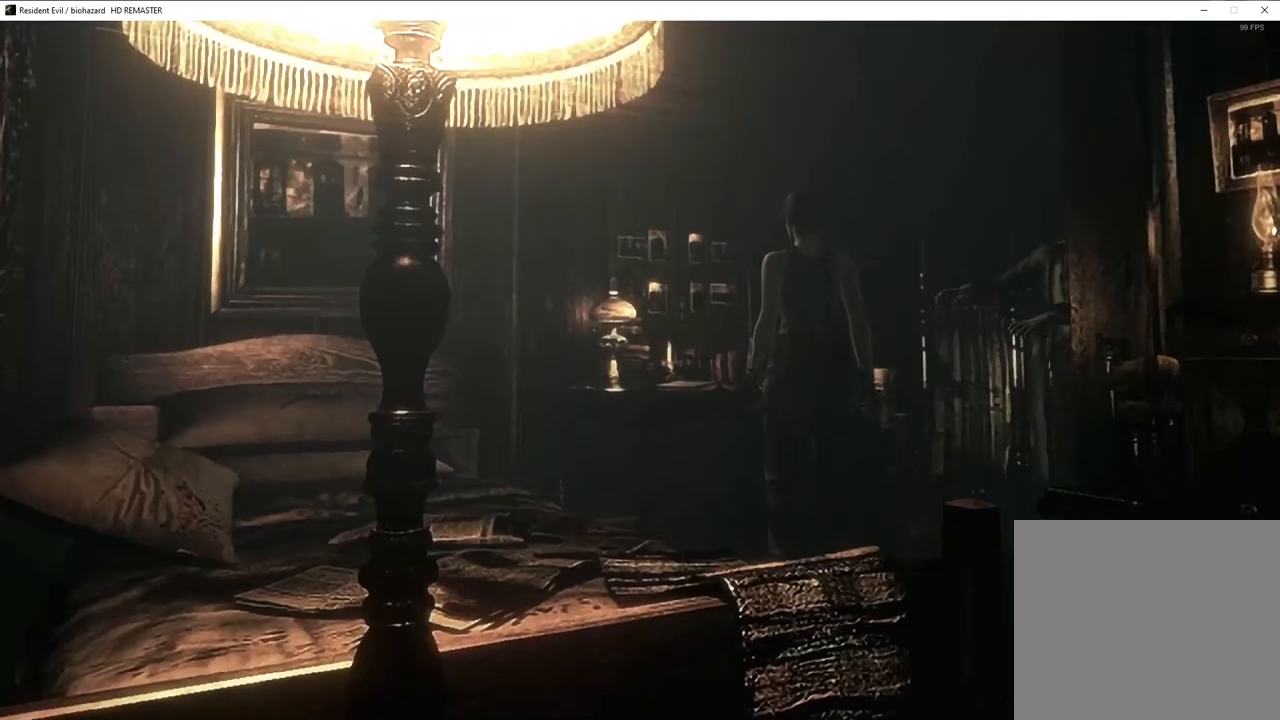
{"buttons": [], "left_stick": "down-left", "right_stick": "center", "events": [[183, "left_stick", "up"], [250, "left_stick", "down-left"]]}
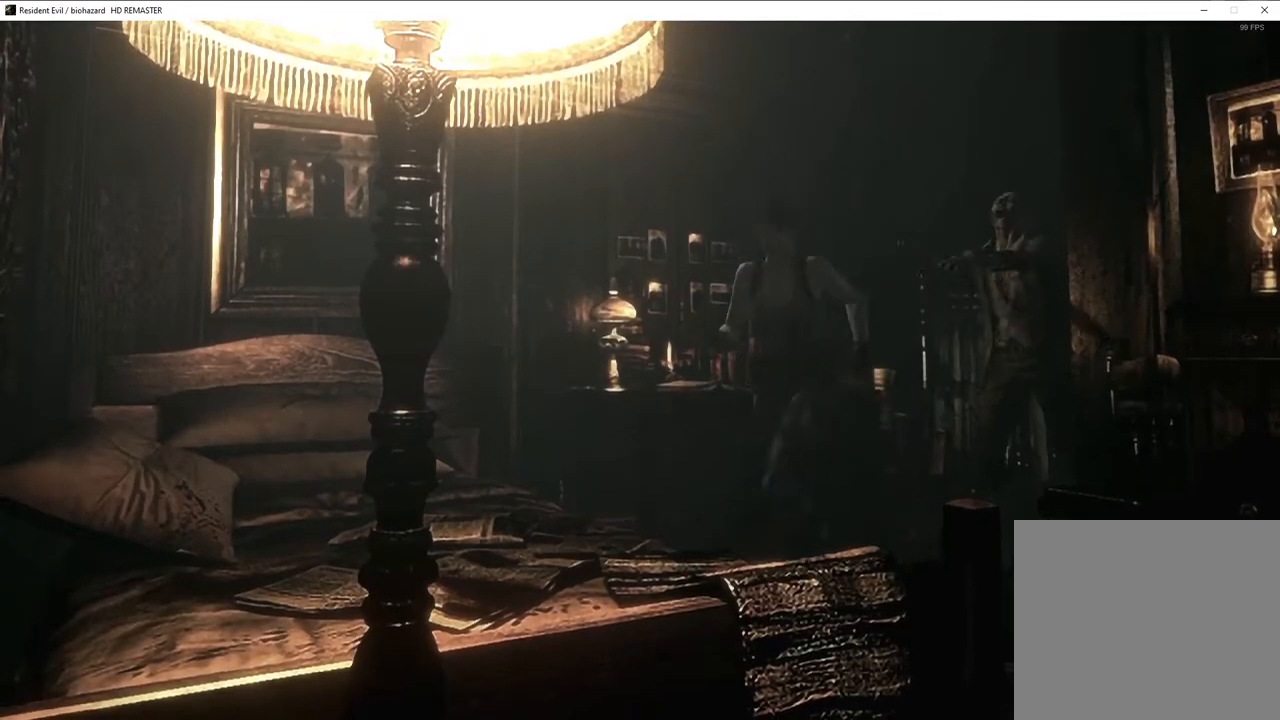
{"buttons": [], "left_stick": "up-right", "right_stick": "center", "events": [[100, "left_stick", "up-right"]]}
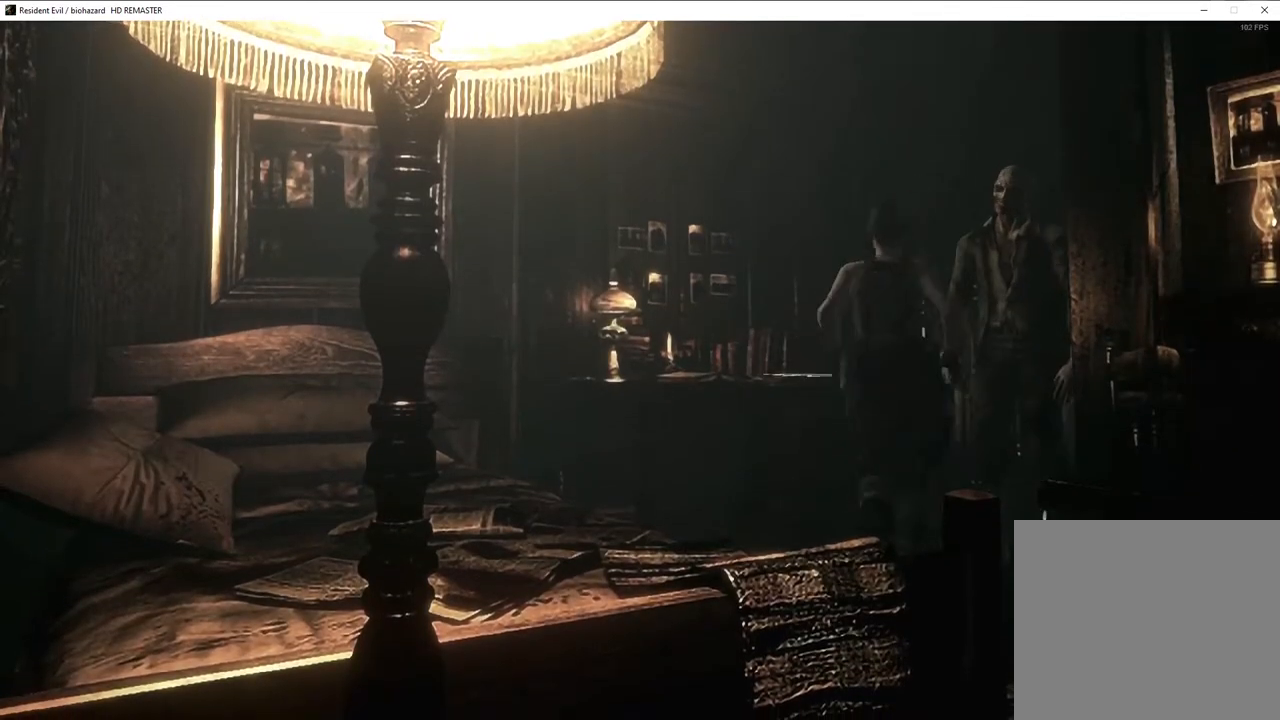
{"buttons": [], "left_stick": "up-right", "right_stick": "center", "events": []}
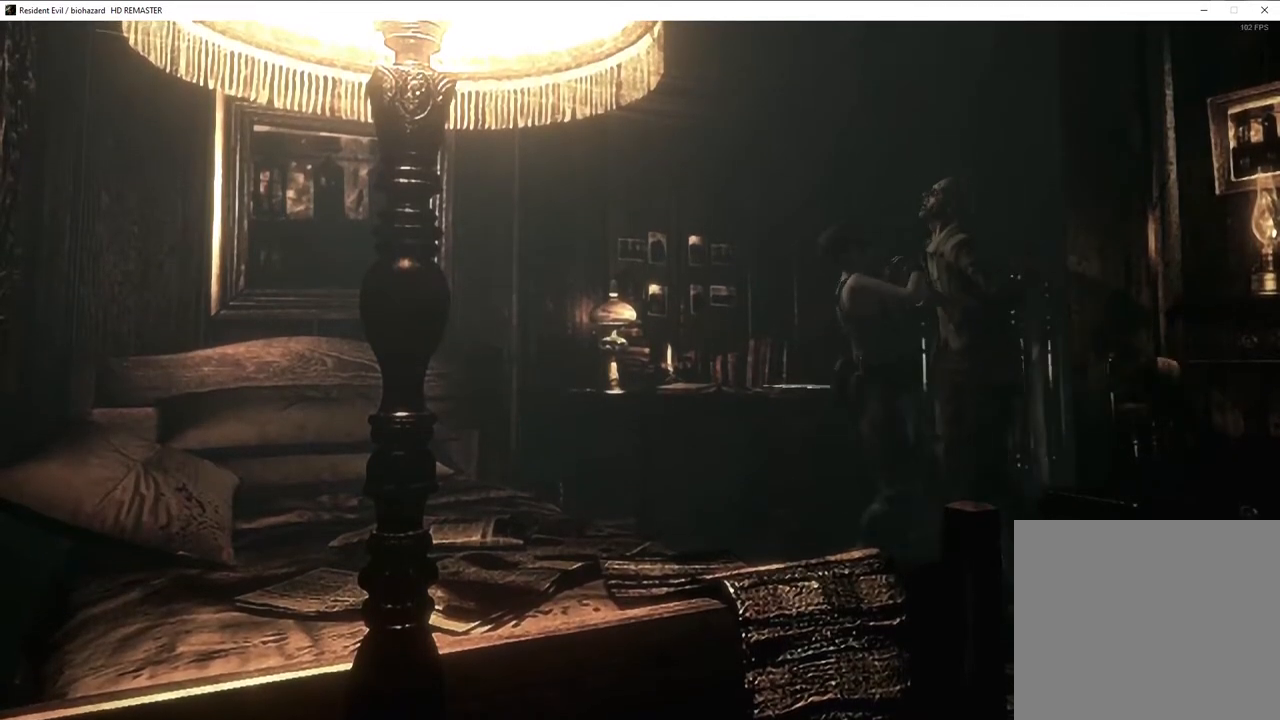
{"buttons": ["DPAD_UP", "DPAD_RIGHT"], "left_stick": "center", "right_stick": "center", "events": [[67, "DPAD_UP", "down"], [67, "L1", "down"], [67, "left_stick", "center"], [150, "DPAD_RIGHT", "down"], [150, "L1", "up"], [217, "L1", "down"], [250, "DPAD_RIGHT", "up"], [317, "L1", "up"], [367, "L1", "down"], [467, "L1", "up"], [483, "DPAD_RIGHT", "down"]]}
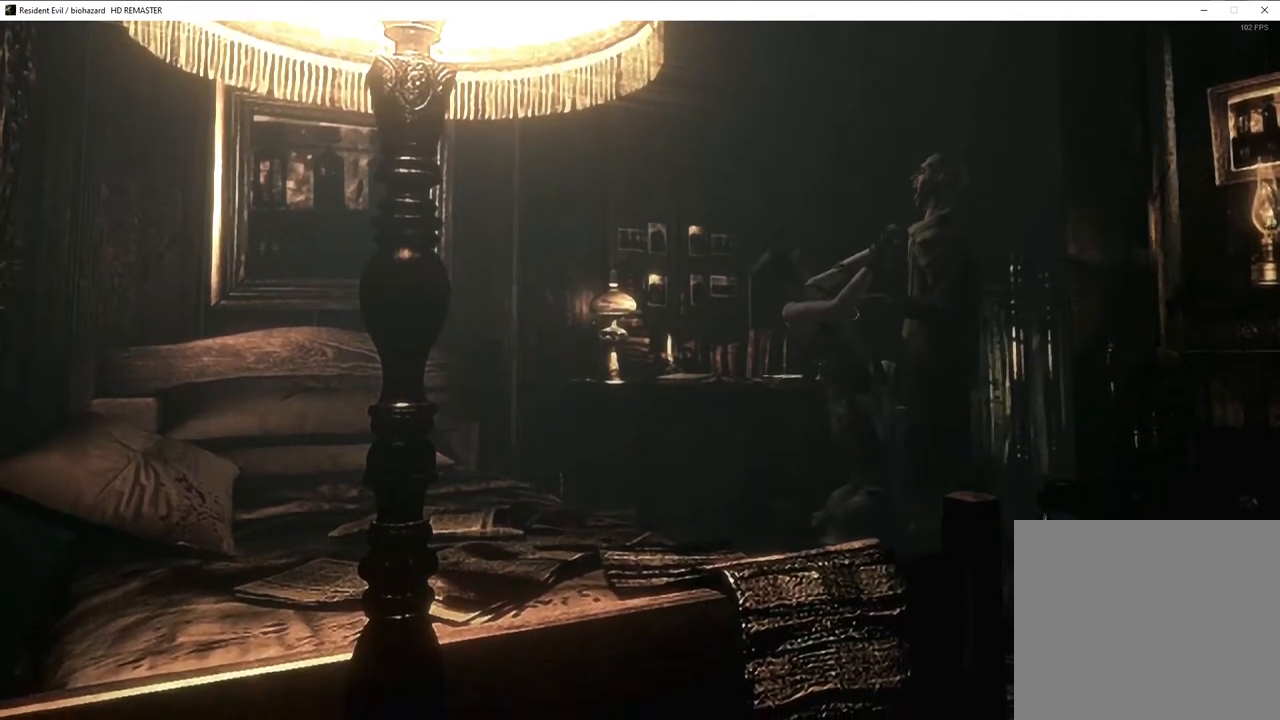
{"buttons": ["L1", "DPAD_UP", "DPAD_RIGHT"], "left_stick": "center", "right_stick": "center", "events": [[33, "L1", "down"], [100, "L1", "up"], [183, "L1", "down"], [250, "L1", "up"], [333, "L1", "down"], [417, "L1", "up"], [483, "L1", "down"]]}
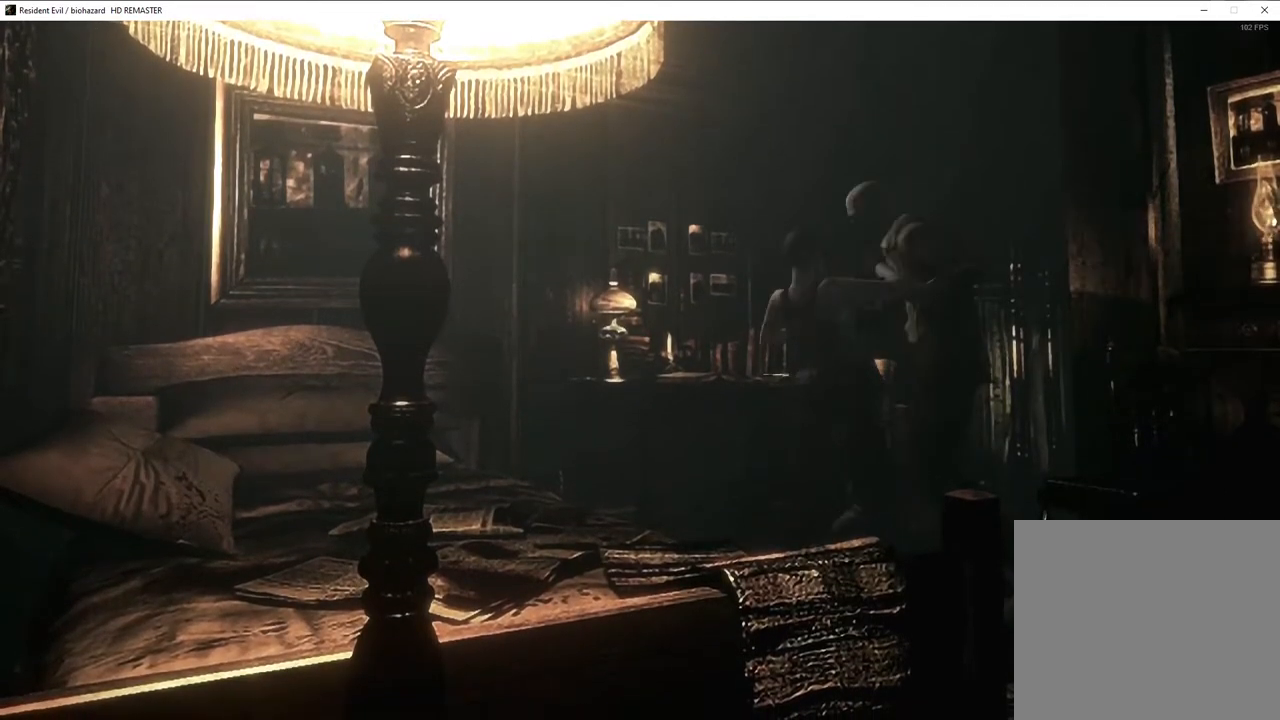
{"buttons": ["L1", "DPAD_UP", "DPAD_RIGHT"], "left_stick": "center", "right_stick": "center", "events": [[67, "L1", "up"], [133, "L1", "down"], [217, "L1", "up"], [317, "L1", "down"], [367, "L1", "up"], [467, "L1", "down"]]}
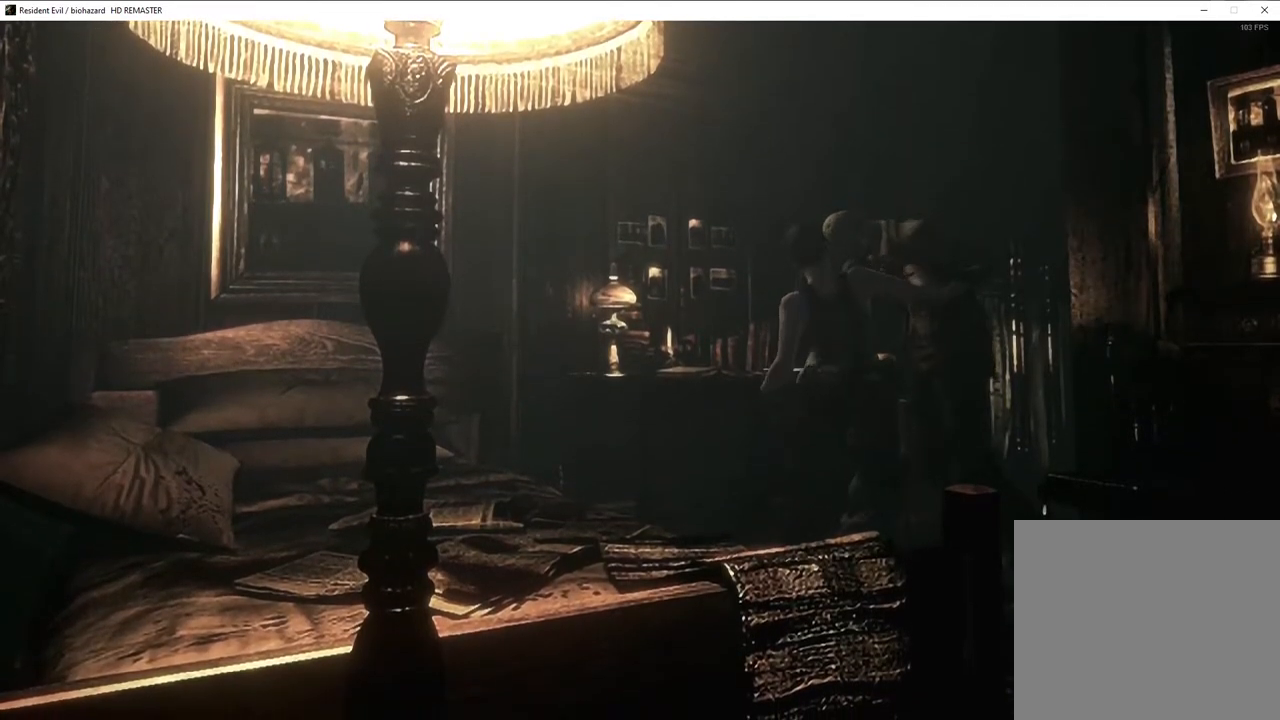
{"buttons": ["L1", "DPAD_UP"], "left_stick": "center", "right_stick": "center", "events": [[33, "L1", "up"], [117, "L1", "down"], [200, "L1", "up"], [283, "L1", "down"], [350, "L1", "up"], [433, "L1", "down"], [483, "DPAD_RIGHT", "up"]]}
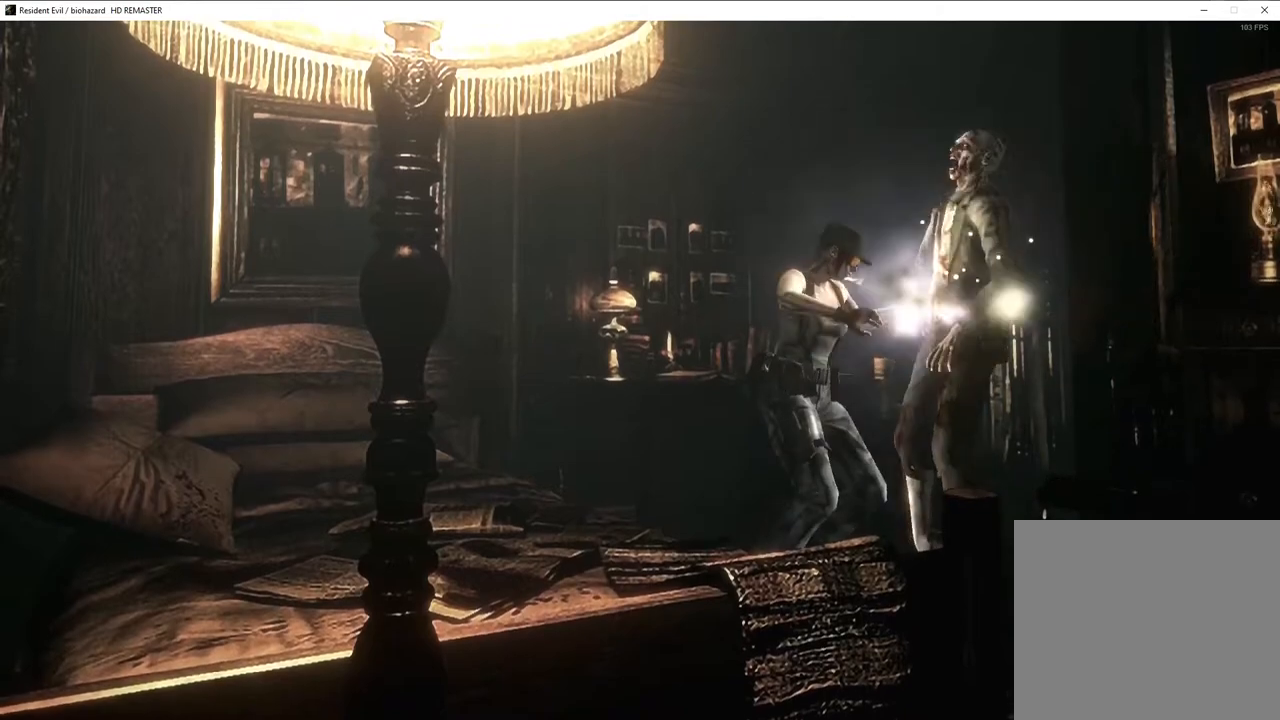
{"buttons": [], "left_stick": "center", "right_stick": "center", "events": [[33, "L1", "up"], [67, "DPAD_UP", "up"]]}
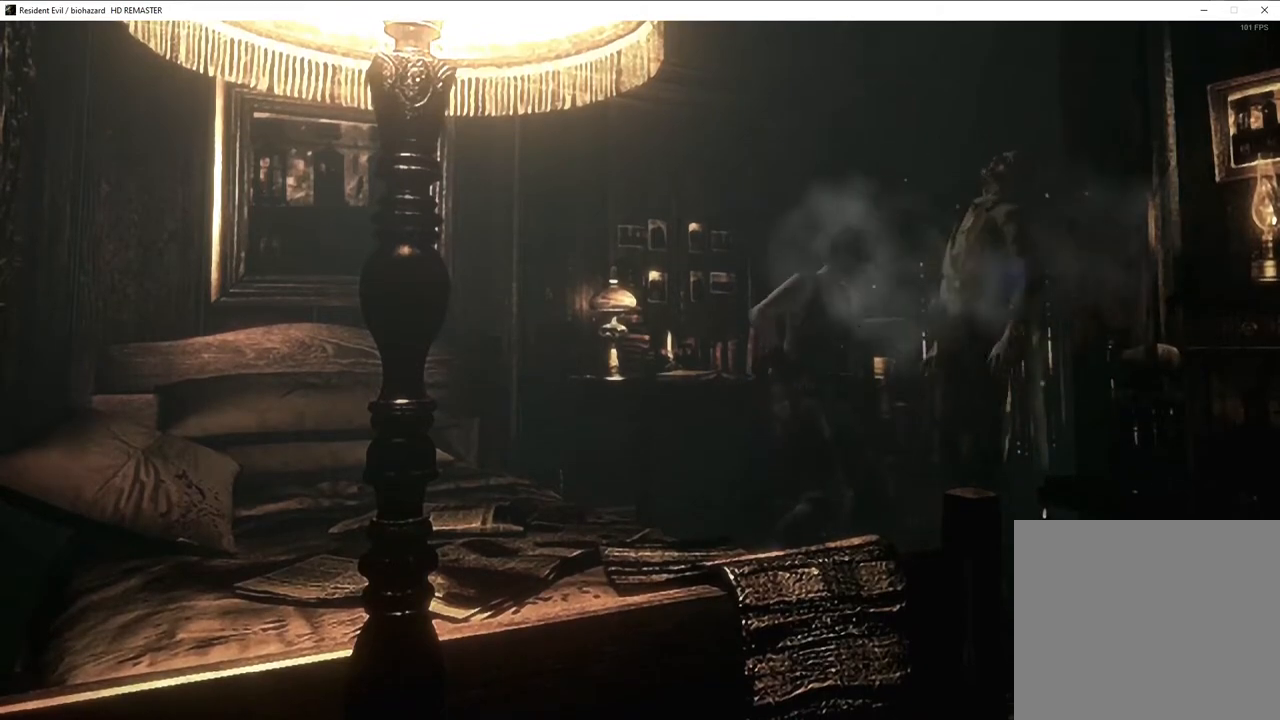
{"buttons": ["SQUARE", "DPAD_UP"], "left_stick": "center", "right_stick": "center", "events": [[350, "SQUARE", "down"], [383, "DPAD_UP", "down"]]}
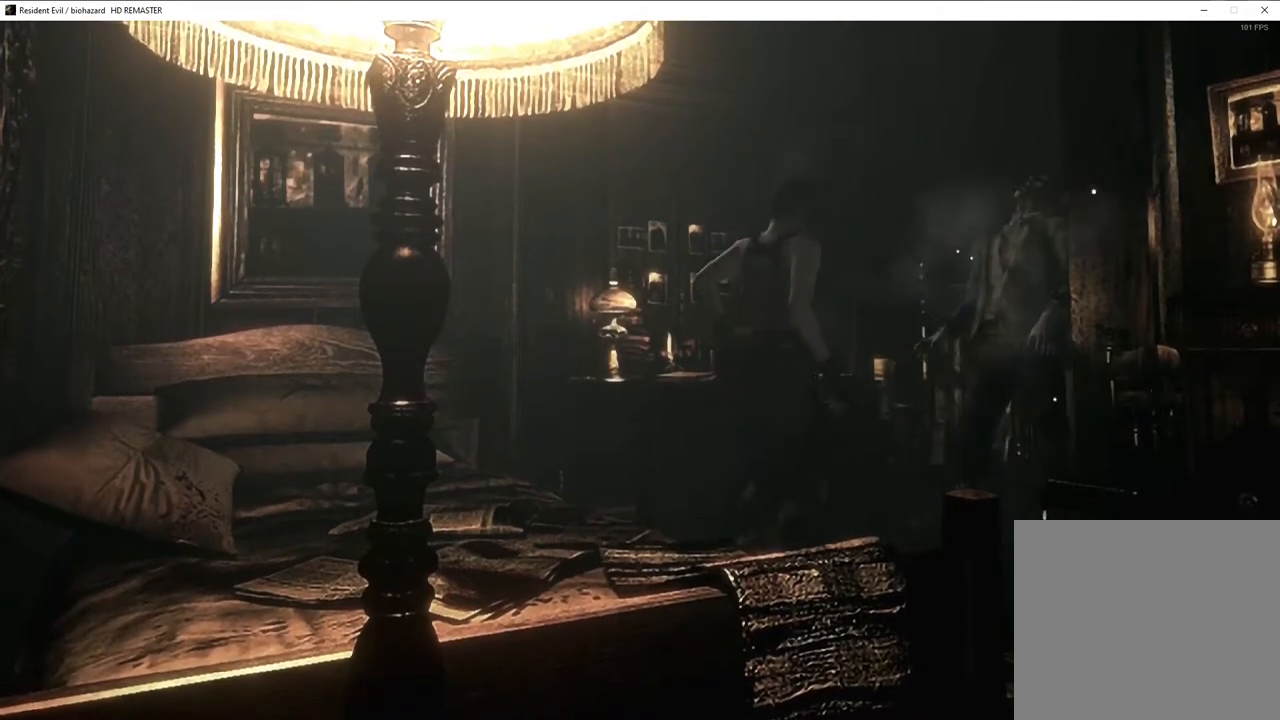
{"buttons": ["SQUARE", "DPAD_UP"], "left_stick": "center", "right_stick": "center", "events": []}
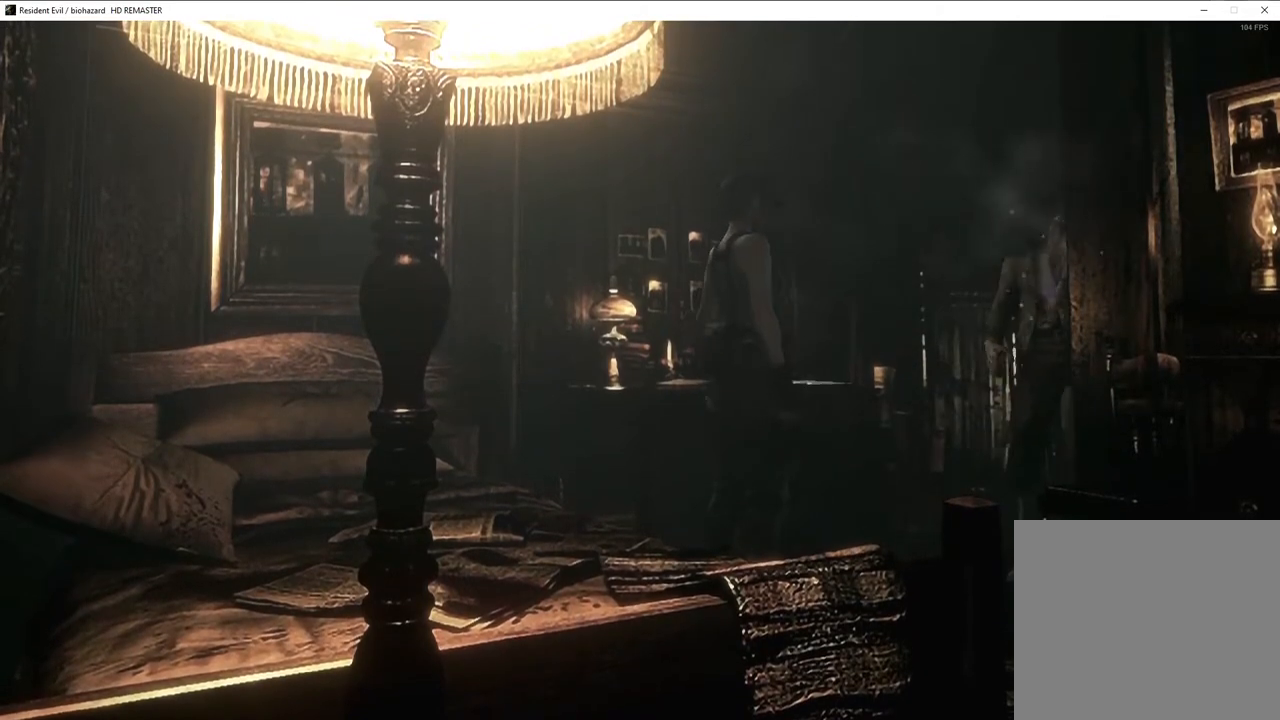
{"buttons": ["SQUARE", "DPAD_UP", "DPAD_LEFT"], "left_stick": "center", "right_stick": "center", "events": [[500, "DPAD_LEFT", "down"]]}
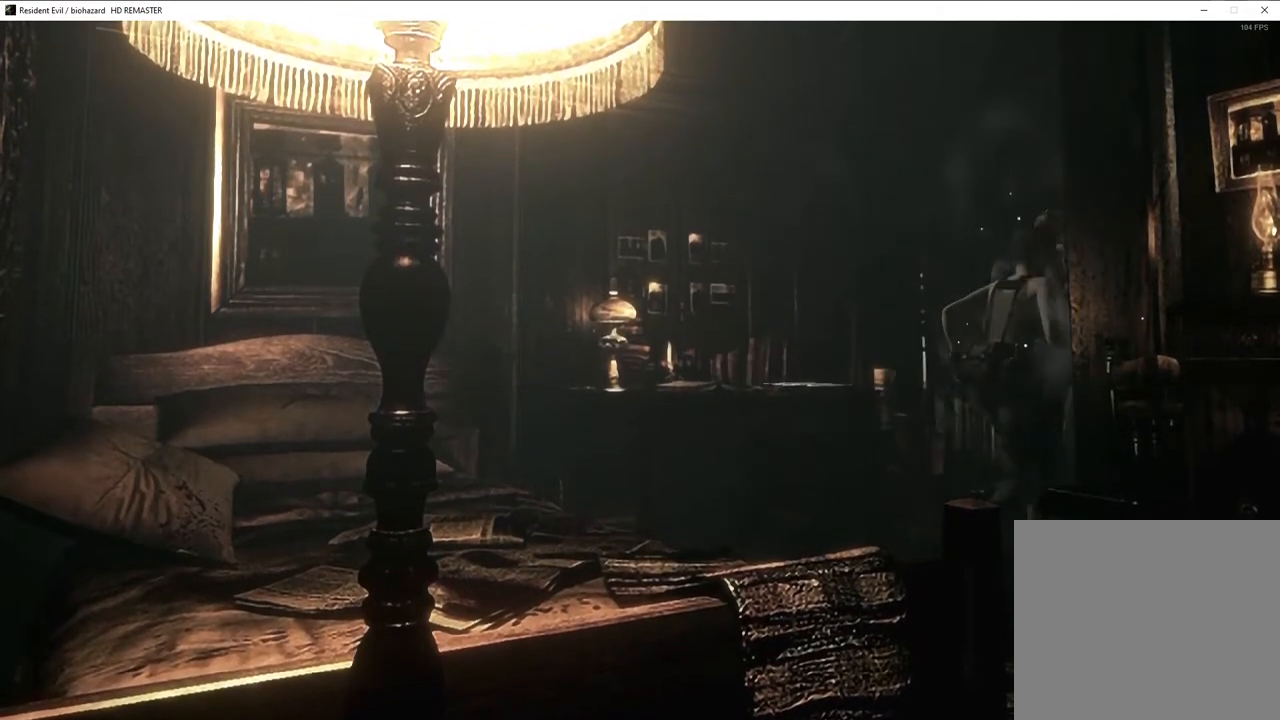
{"buttons": ["SQUARE", "DPAD_UP"], "left_stick": "center", "right_stick": "center", "events": [[133, "DPAD_LEFT", "up"]]}
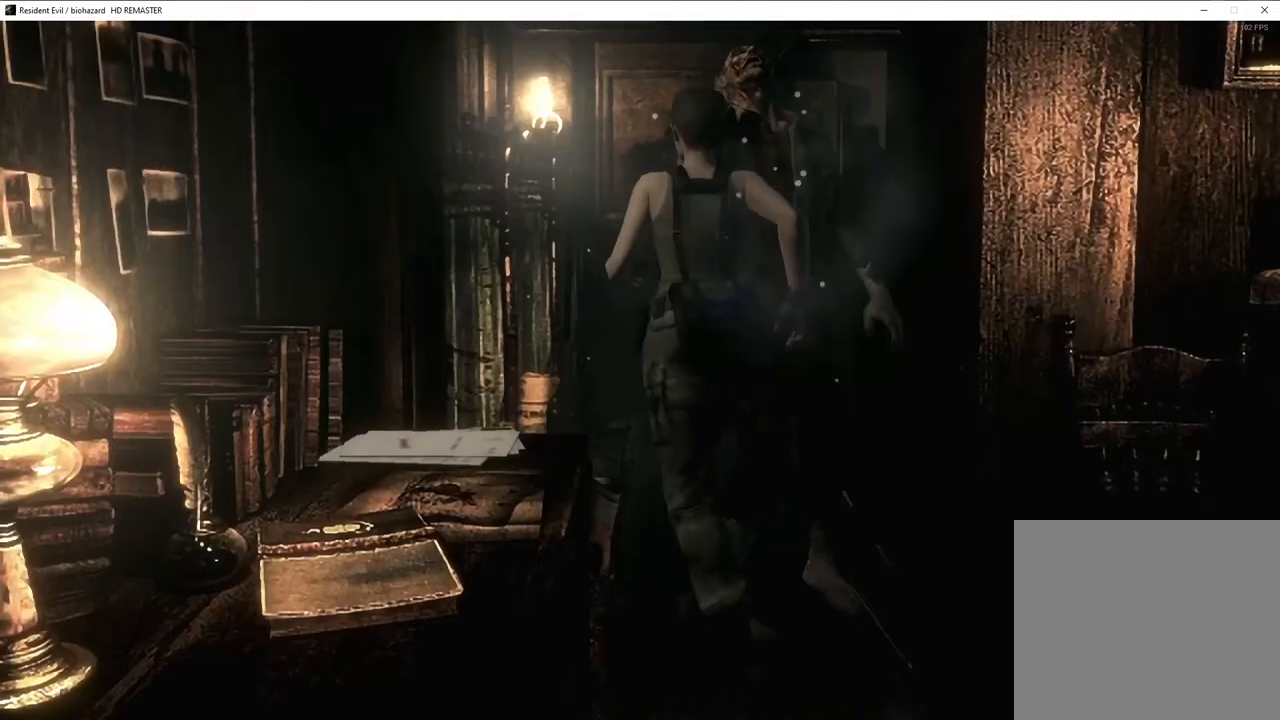
{"buttons": ["SQUARE", "DPAD_UP"], "left_stick": "center", "right_stick": "center", "events": [[283, "DPAD_RIGHT", "down"], [383, "DPAD_RIGHT", "up"]]}
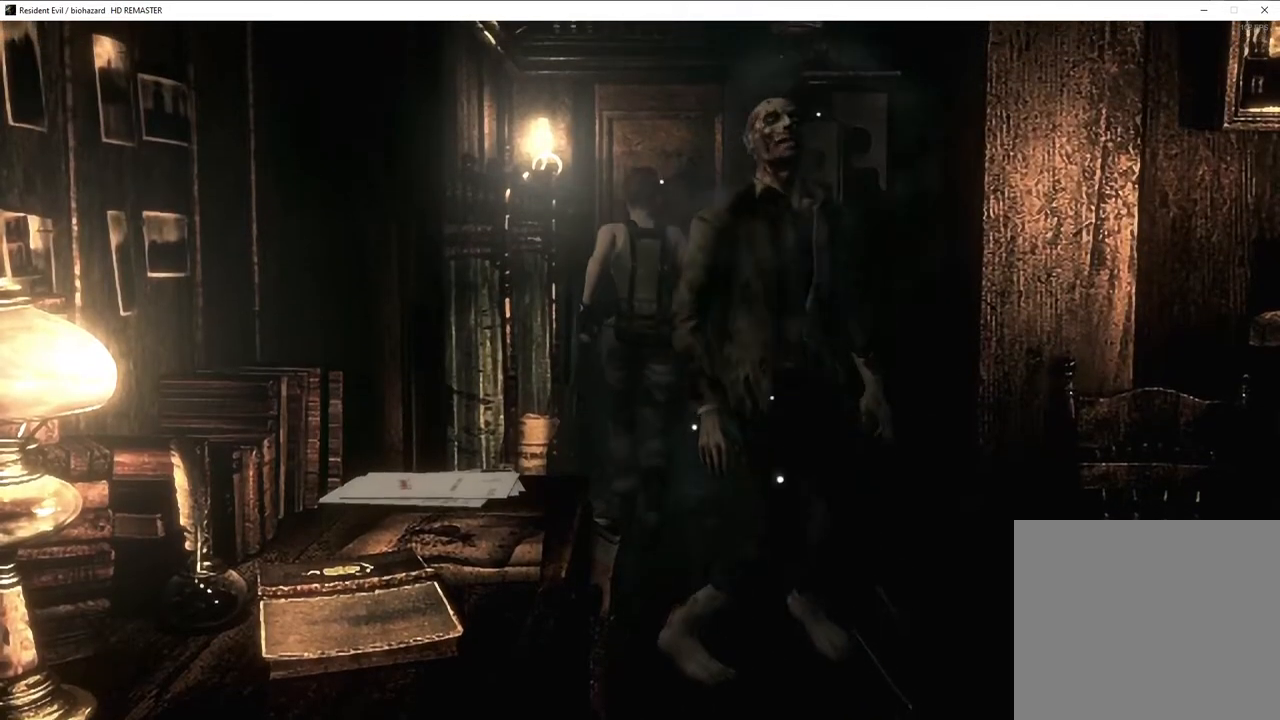
{"buttons": ["CROSS", "SQUARE", "DPAD_UP"], "left_stick": "center", "right_stick": "center", "events": [[67, "CROSS", "down"]]}
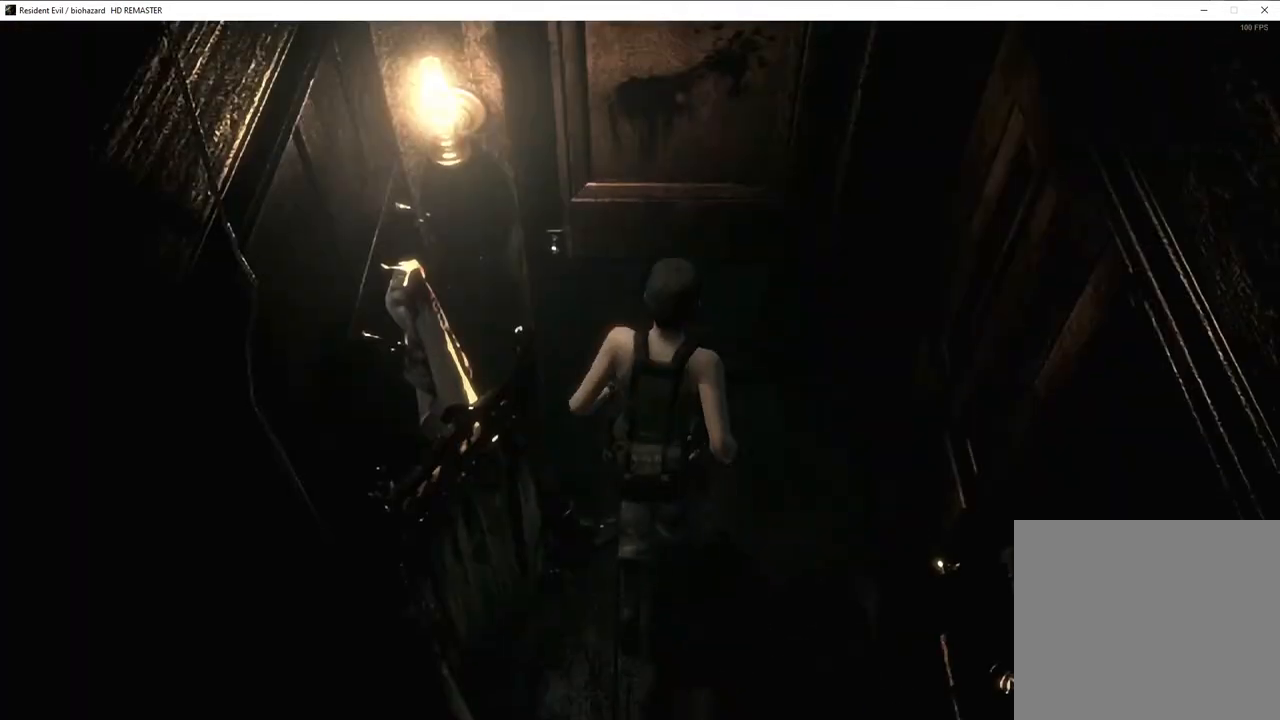
{"buttons": ["SQUARE", "DPAD_UP", "DPAD_LEFT"], "left_stick": "center", "right_stick": "center", "events": [[433, "CROSS", "up"], [450, "DPAD_LEFT", "down"]]}
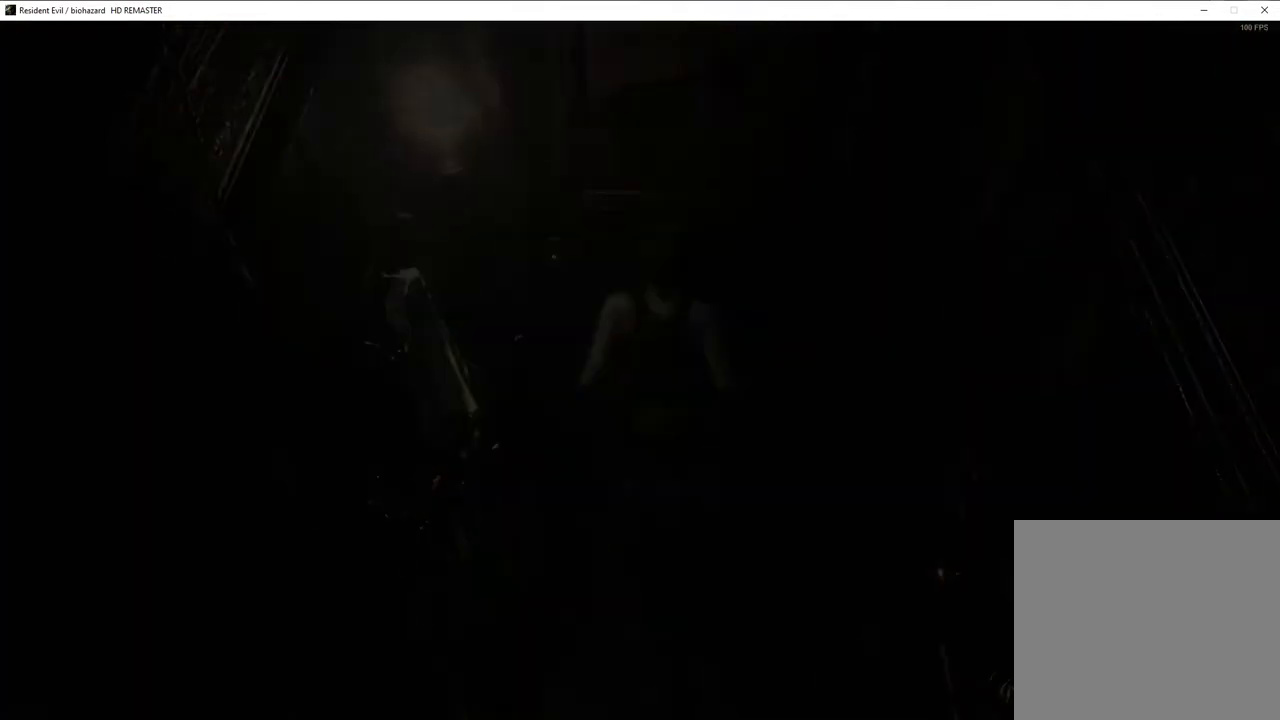
{"buttons": ["SQUARE", "DPAD_UP", "DPAD_LEFT"], "left_stick": "center", "right_stick": "center", "events": []}
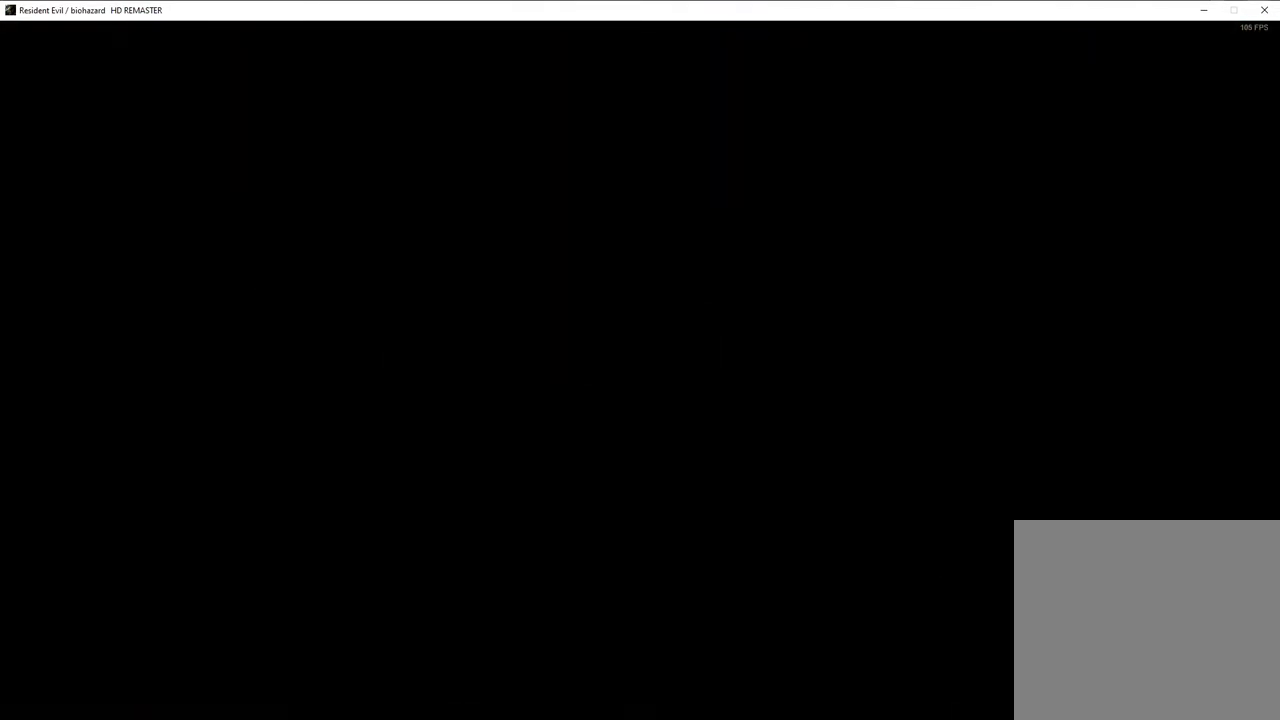
{"buttons": ["SQUARE", "DPAD_UP", "DPAD_LEFT"], "left_stick": "center", "right_stick": "center", "events": []}
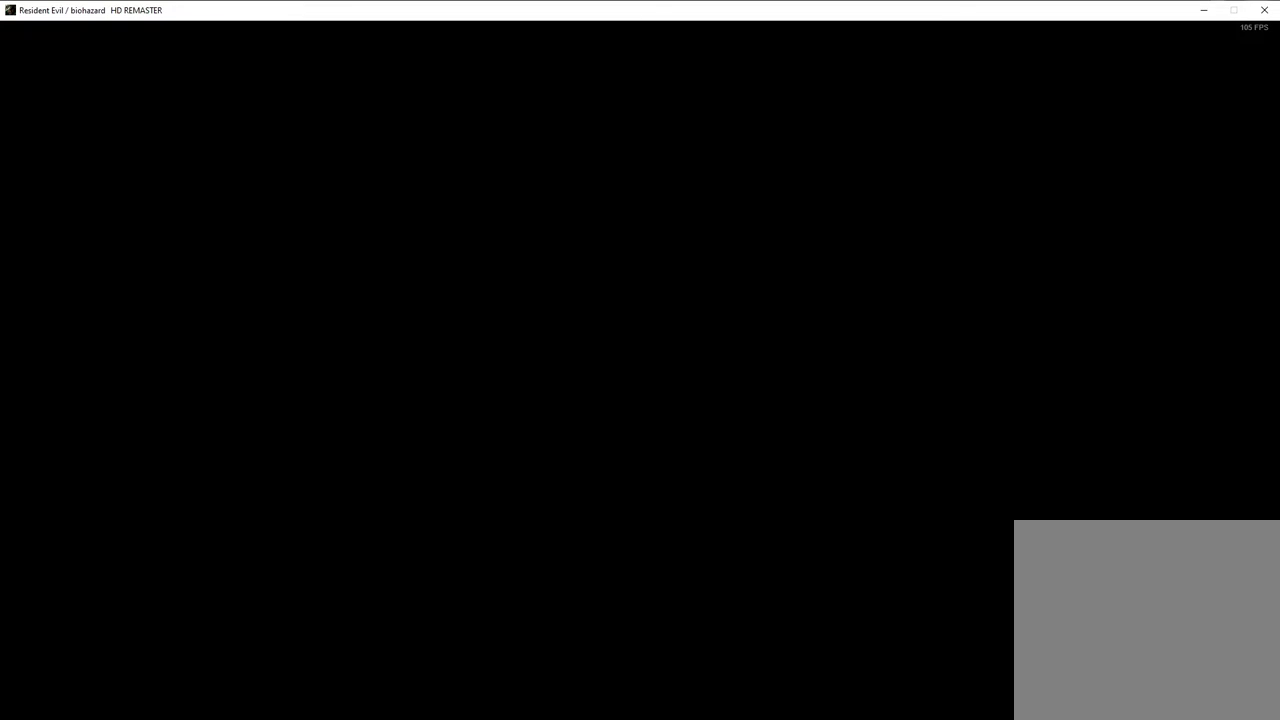
{"buttons": ["SQUARE", "DPAD_UP", "DPAD_LEFT"], "left_stick": "center", "right_stick": "center", "events": []}
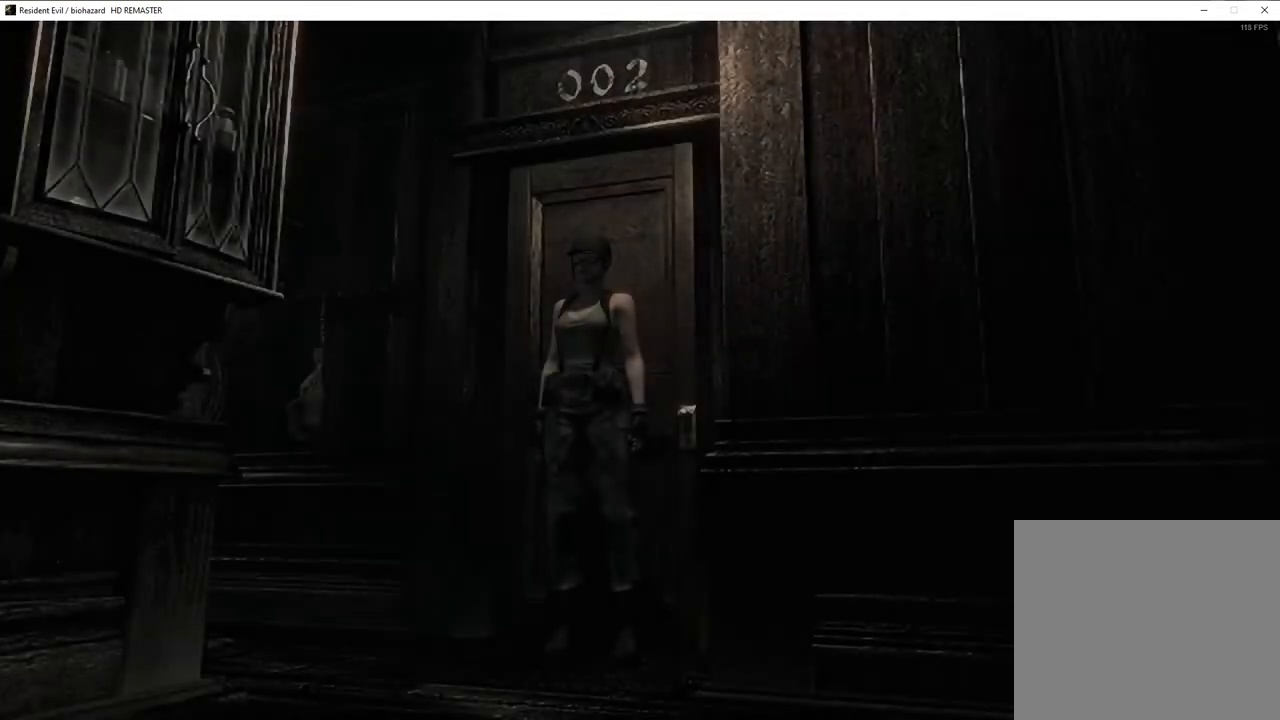
{"buttons": ["SQUARE", "DPAD_UP", "DPAD_LEFT"], "left_stick": "center", "right_stick": "center", "events": [[333, "DPAD_LEFT", "up"], [400, "DPAD_LEFT", "down"]]}
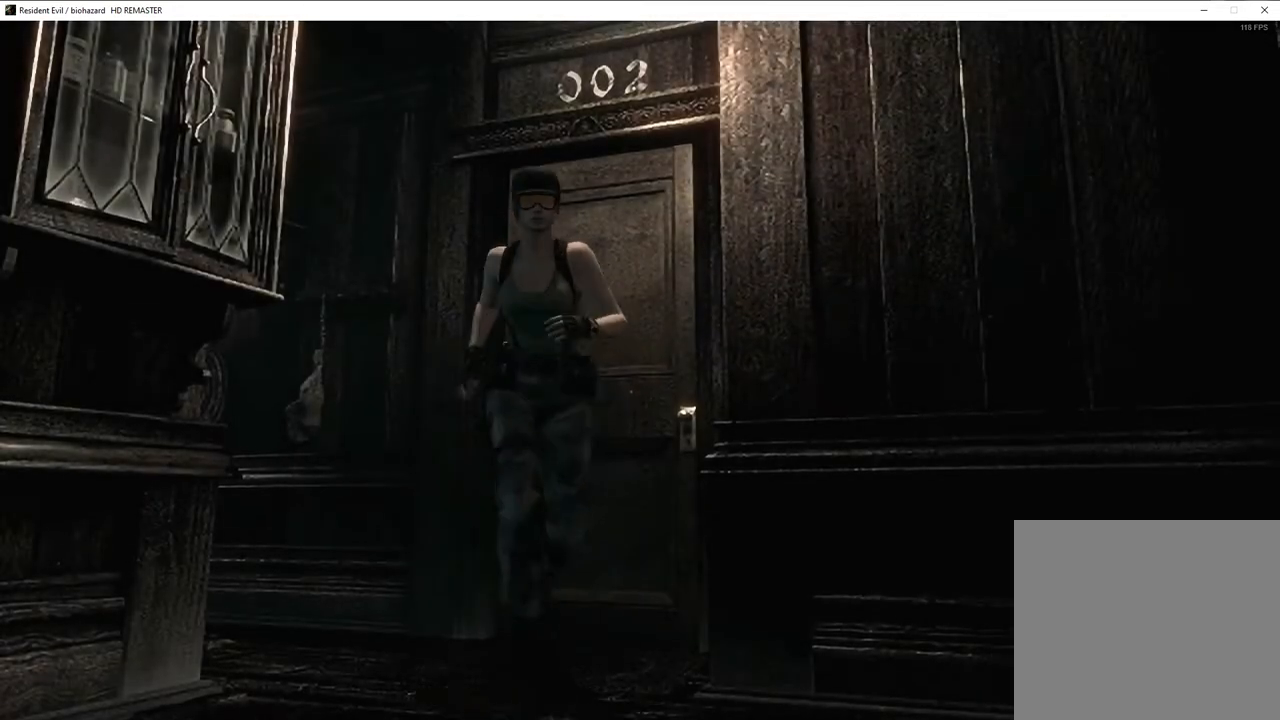
{"buttons": ["SQUARE", "DPAD_UP"], "left_stick": "center", "right_stick": "center", "events": [[333, "DPAD_LEFT", "up"]]}